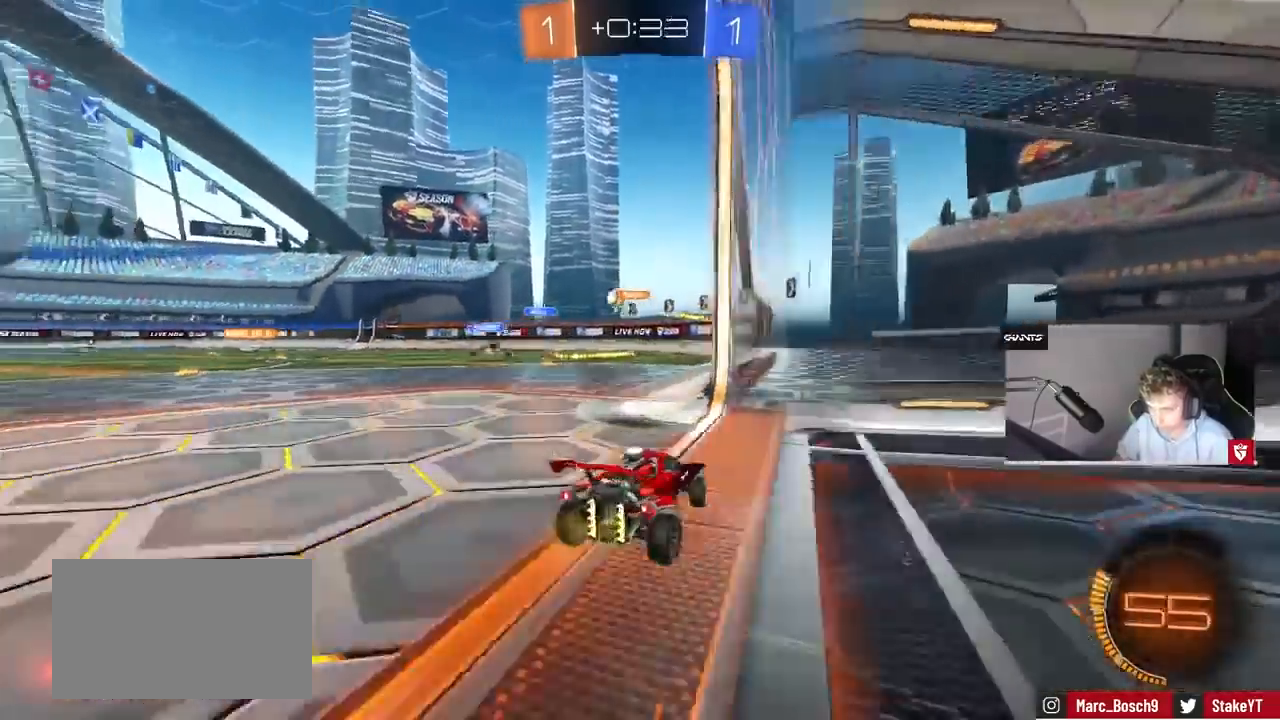
Gameplay with keyboard and mouse; each line is a JSON object with the keys and mouse buttons held at the frame after it. "events" lists presses ("down") and releases ("up") of "1", "2", "3", "4", "5", "a", "alt", "c", "caps_lock", "ctrl", "d", "e", "f", "g", "q", "r", "s", "shift", "space", "t", "tab", "v", "w", "x", "z", "mouse_left", "mouse_wheel" and "mouse_right" between this image and that frame as [ms after this image, input, new state], when the widget could be followed in between. "mouse_left", "mouse_wheel", "mouse_right" = the "left", "wheel", "right" buttons of the "mouse" list. No other keys are recorded. "wheel" means that the mouse wheel is clicked or scrolled. Mouse movement is not recorded.
{"keys": ["w"], "mouse": [], "events": [[200, "w", "down"], [233, "a", "up"], [400, "d", "down"], [467, "d", "up"]]}
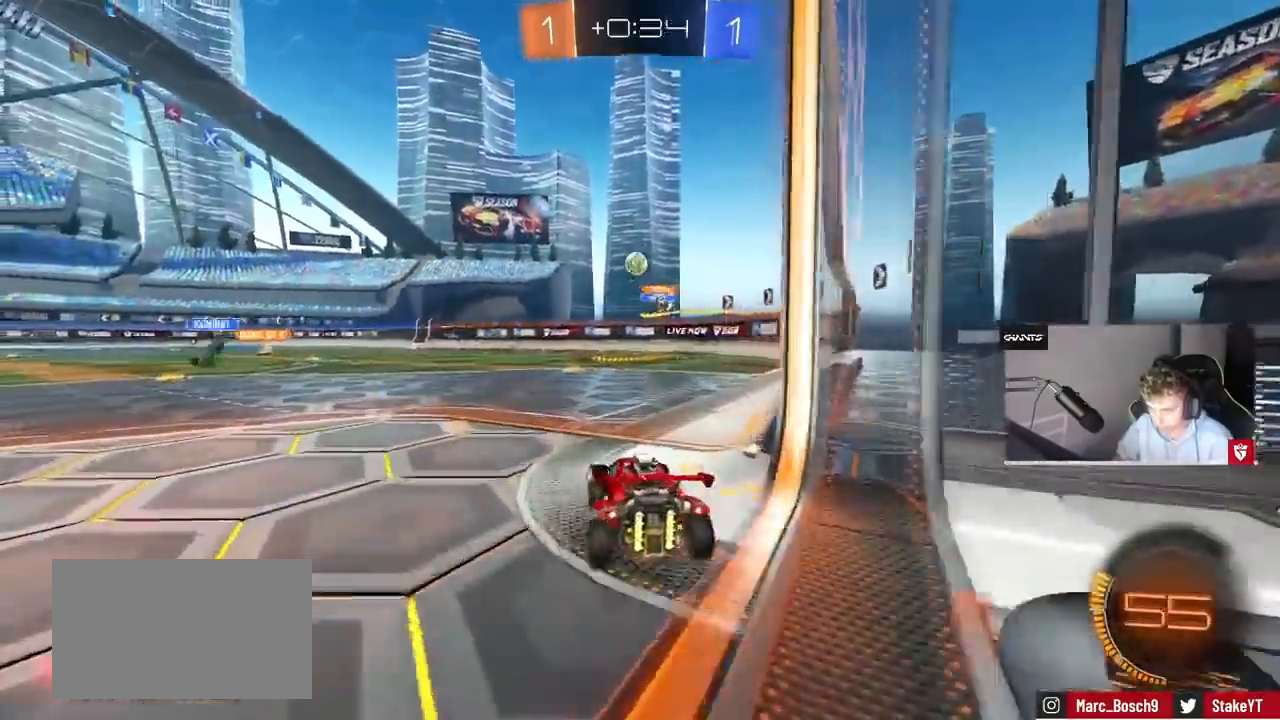
{"keys": [], "mouse": [], "events": [[167, "a", "down"], [167, "w", "up"], [233, "mouse_right", "down"], [267, "s", "down"], [400, "d", "down"], [433, "a", "up"], [500, "d", "up"], [500, "mouse_right", "up"], [500, "s", "up"]]}
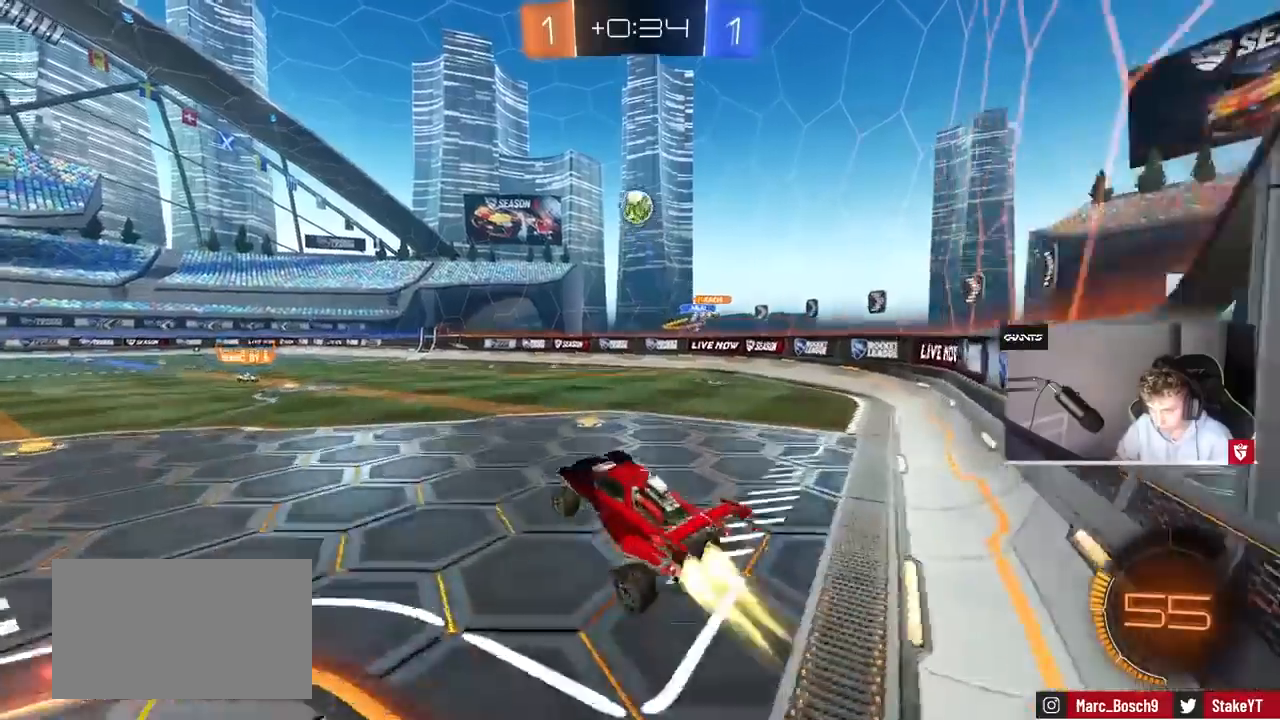
{"keys": ["a", "shift", "w"], "mouse": ["left"], "events": [[33, "mouse_left", "down"], [67, "d", "down"], [100, "mouse_right", "down"], [100, "s", "down"], [267, "mouse_right", "up"], [333, "d", "up"], [333, "s", "up"], [333, "shift", "down"], [367, "a", "down"], [467, "w", "down"]]}
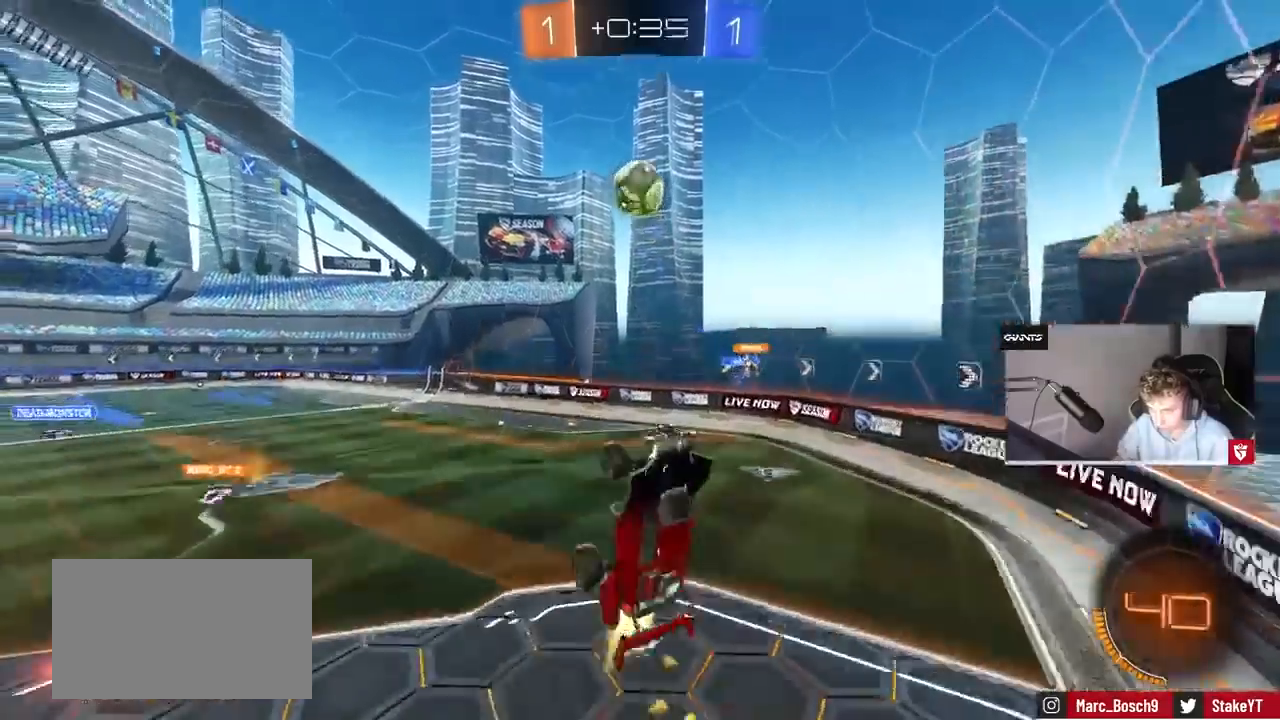
{"keys": ["a"], "mouse": ["left"], "events": [[33, "shift", "up"], [67, "a", "up"], [100, "a", "down"], [200, "a", "up"], [333, "a", "down"], [433, "w", "up"]]}
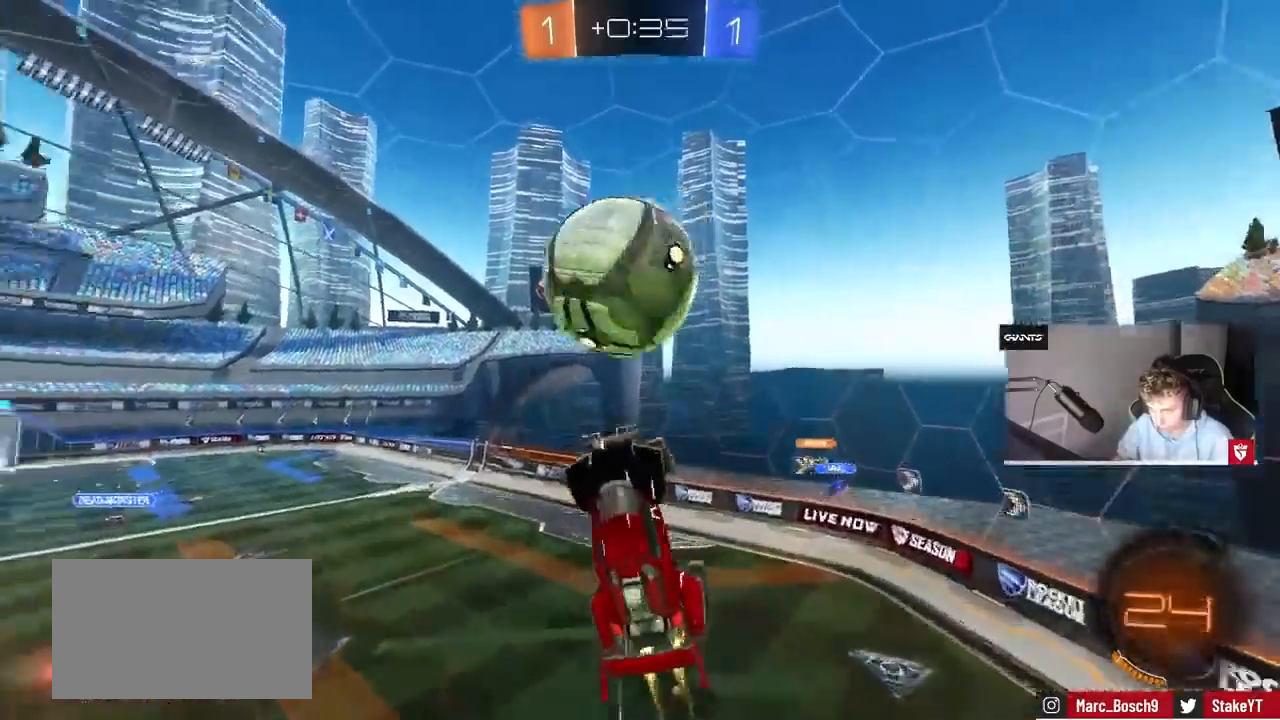
{"keys": ["a", "s", "shift"], "mouse": [], "events": [[200, "shift", "down"], [400, "mouse_left", "up"], [500, "s", "down"]]}
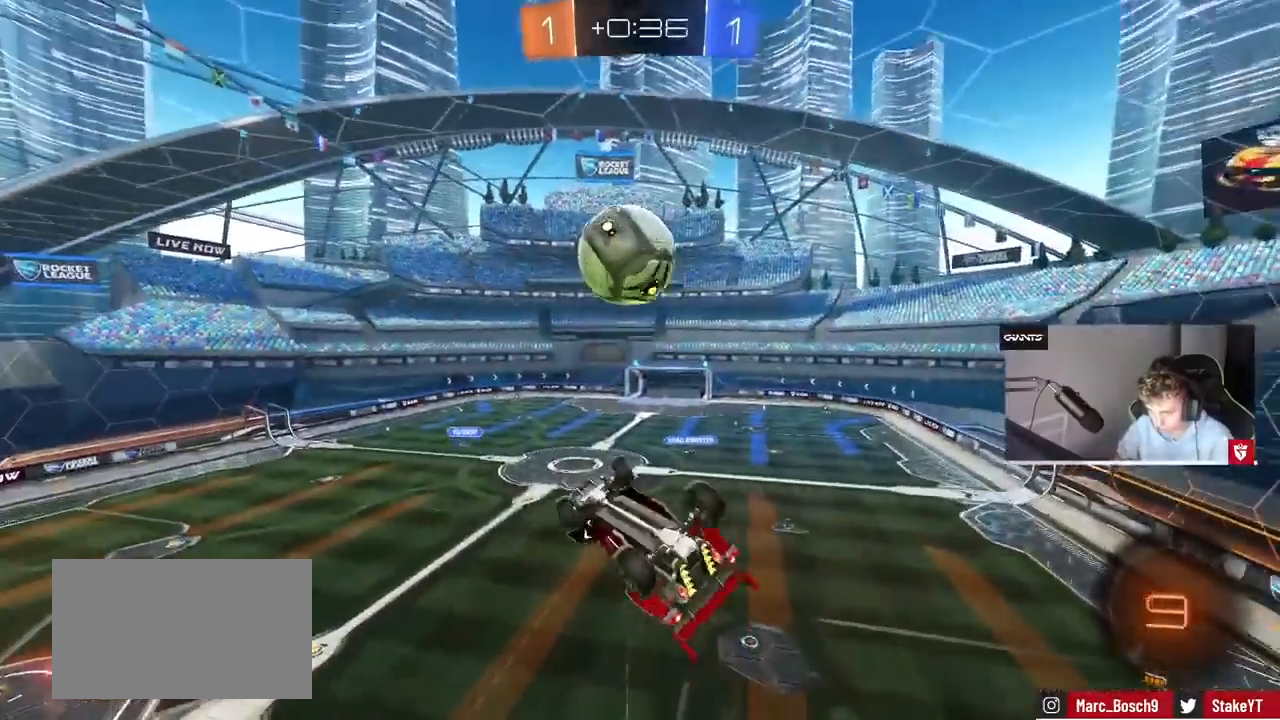
{"keys": [], "mouse": ["left"], "events": [[100, "mouse_left", "down"], [100, "s", "up"], [367, "a", "up"], [367, "shift", "up"], [400, "d", "down"], [500, "d", "up"]]}
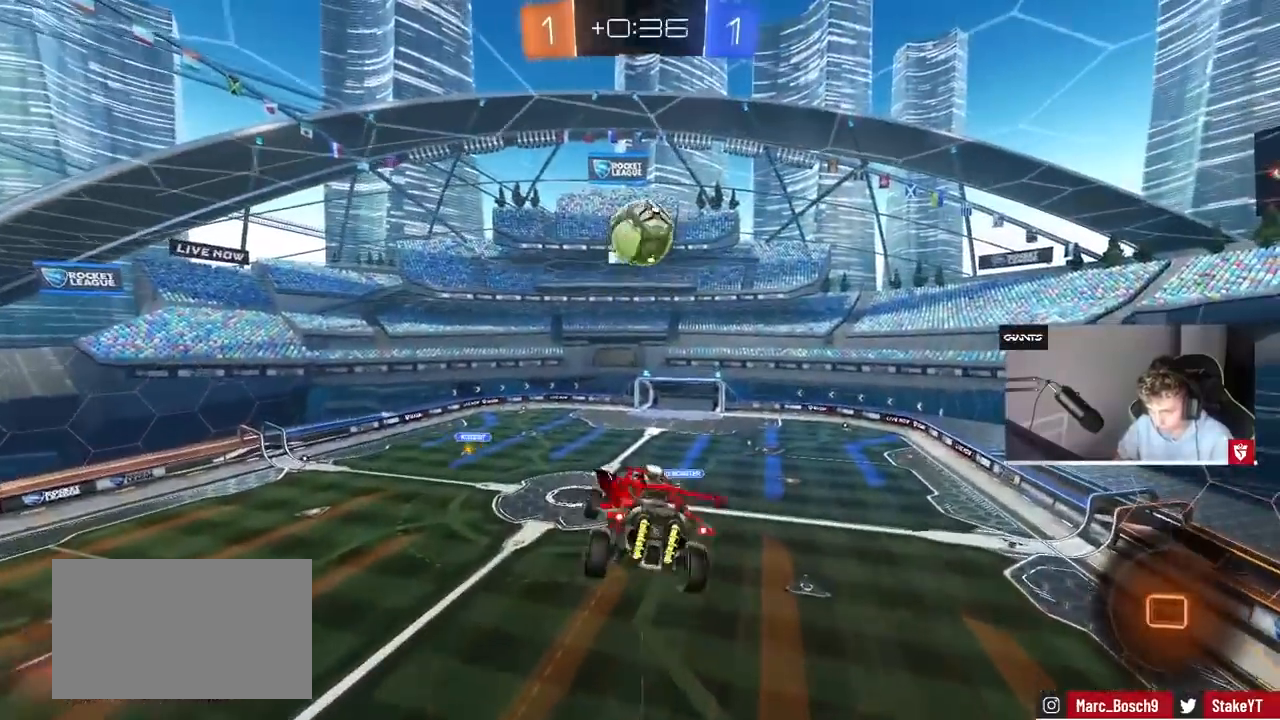
{"keys": [], "mouse": [], "events": [[100, "mouse_left", "up"]]}
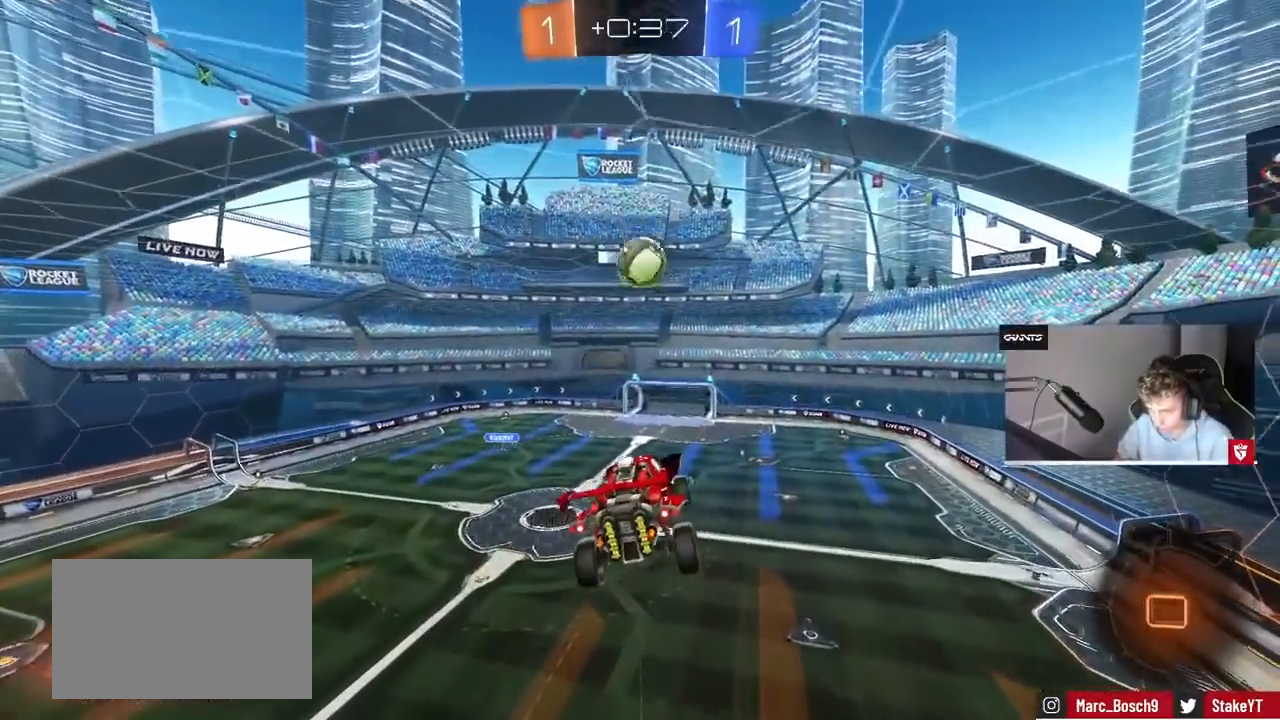
{"keys": ["a", "shift"], "mouse": [], "events": [[200, "s", "down"], [300, "a", "down"], [300, "shift", "down"], [467, "s", "up"]]}
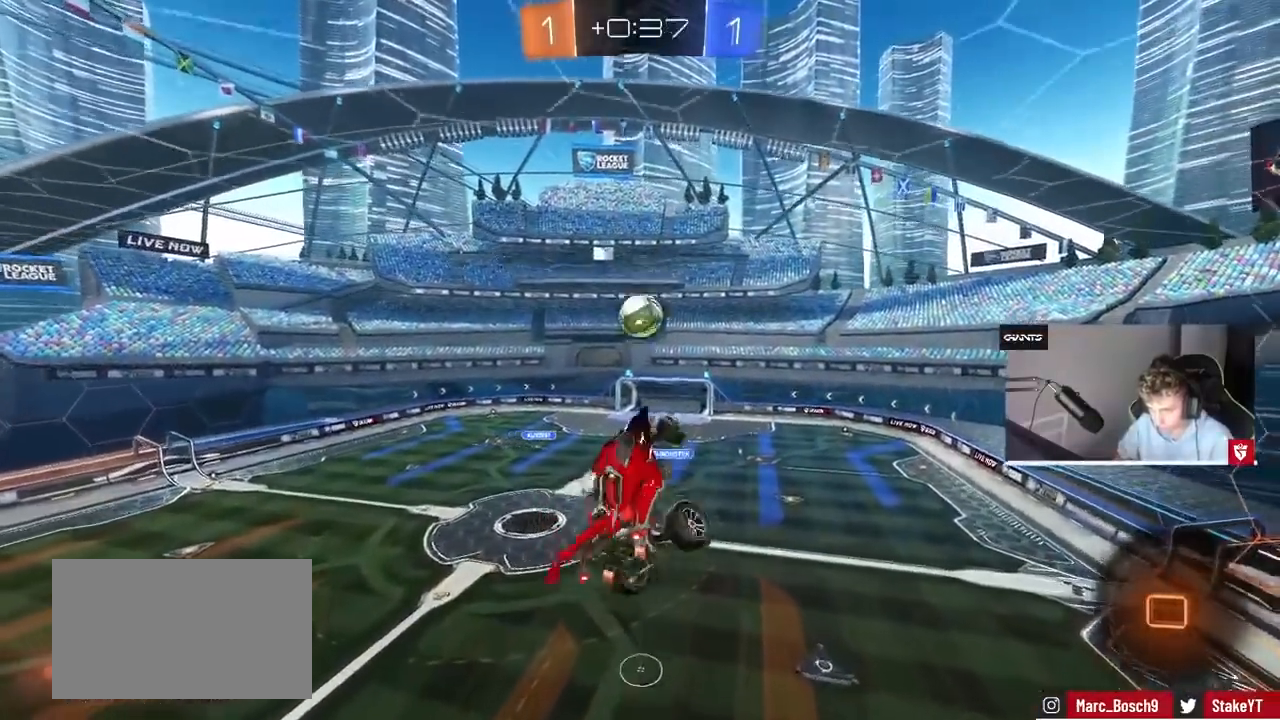
{"keys": ["a", "s", "shift"], "mouse": [], "events": [[100, "w", "down"], [267, "w", "up"], [433, "s", "down"]]}
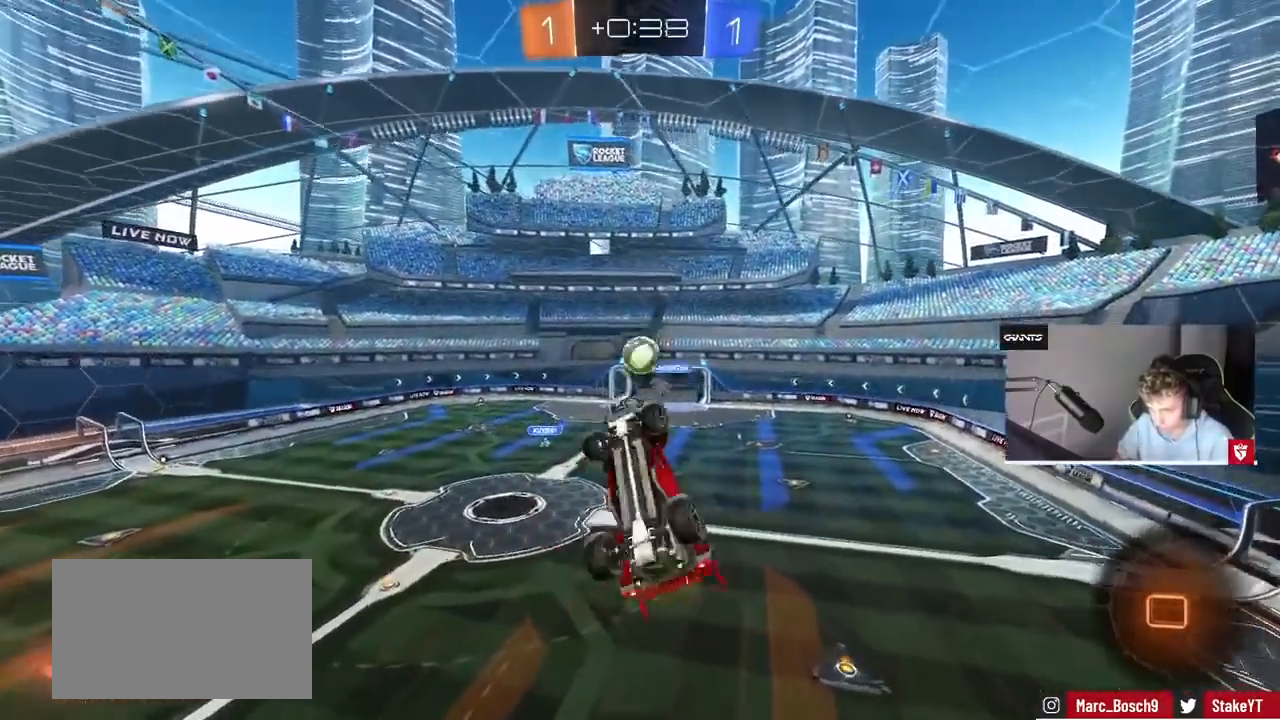
{"keys": [], "mouse": [], "events": [[100, "s", "up"], [333, "a", "up"], [333, "shift", "up"], [333, "w", "down"], [367, "d", "down"], [433, "w", "up"], [467, "d", "up"]]}
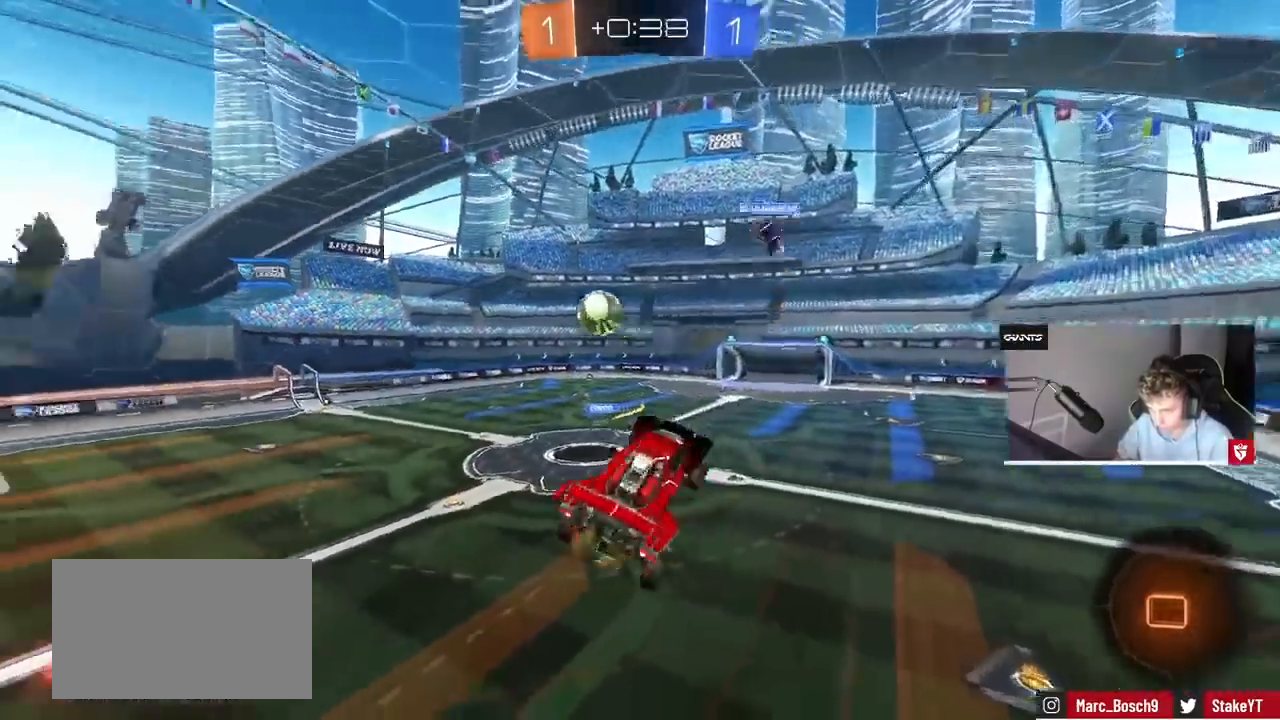
{"keys": ["w"], "mouse": [], "events": [[367, "w", "down"]]}
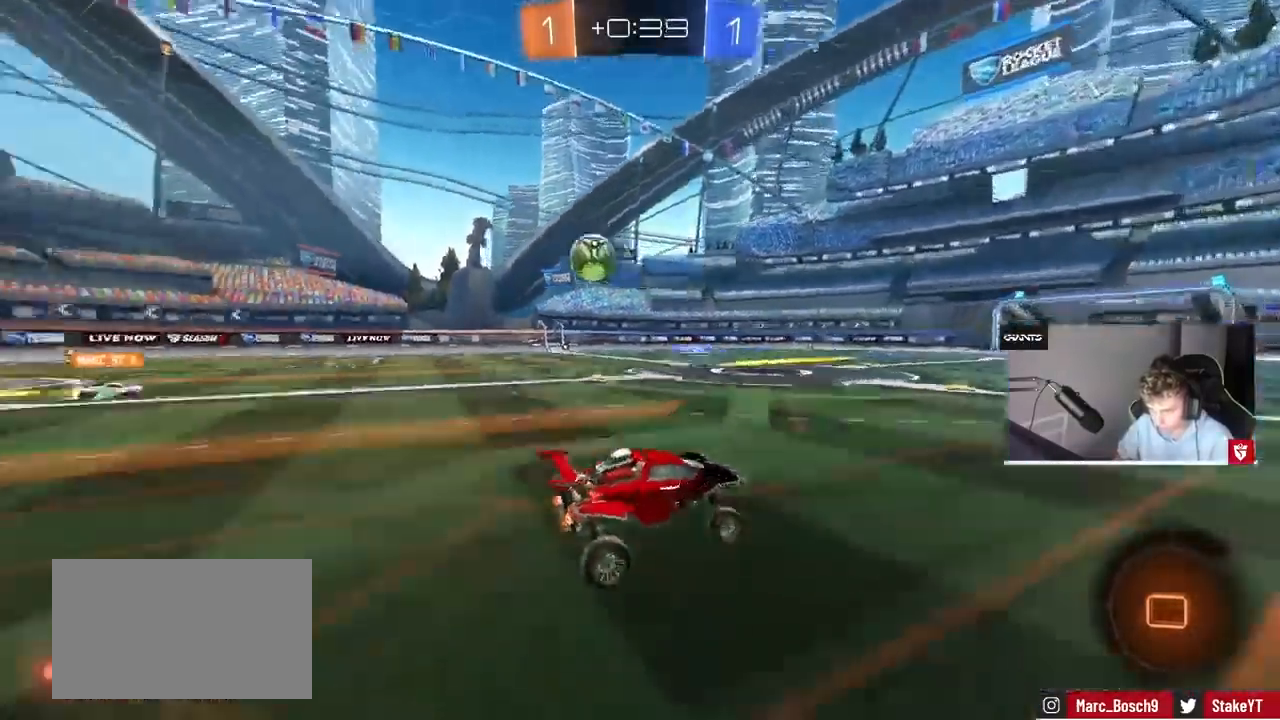
{"keys": ["d", "w"], "mouse": [], "events": [[100, "d", "down"], [167, "d", "up"], [333, "d", "down"]]}
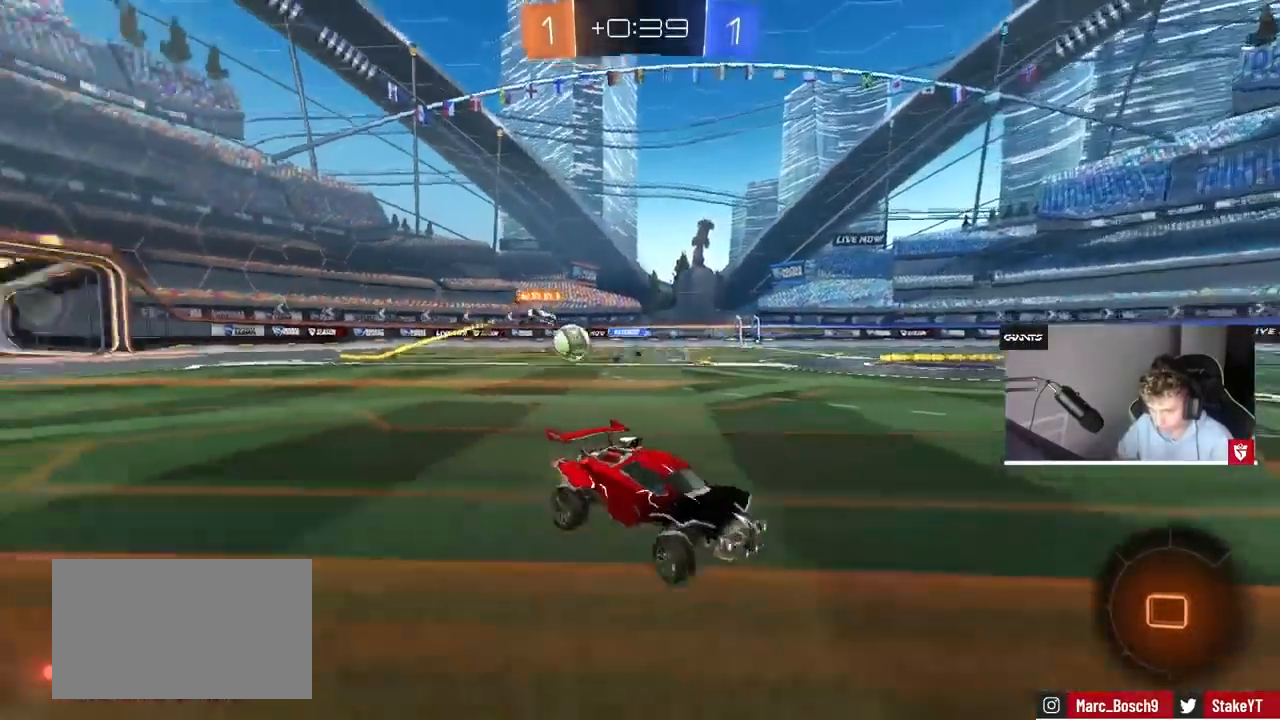
{"keys": ["d", "w"], "mouse": [], "events": [[67, "shift", "down"], [167, "shift", "up"], [300, "d", "up"], [400, "d", "down"]]}
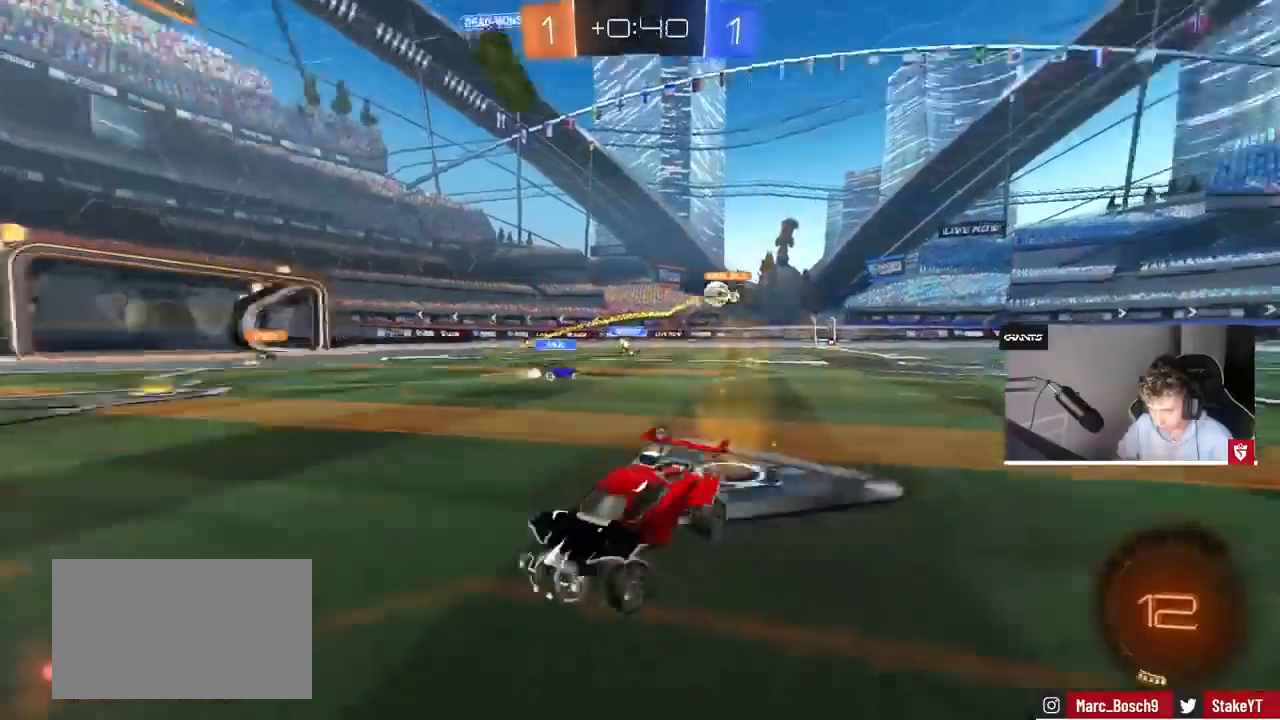
{"keys": ["d", "w"], "mouse": [], "events": [[33, "space", "down"], [167, "space", "up"], [300, "d", "up"], [500, "d", "down"]]}
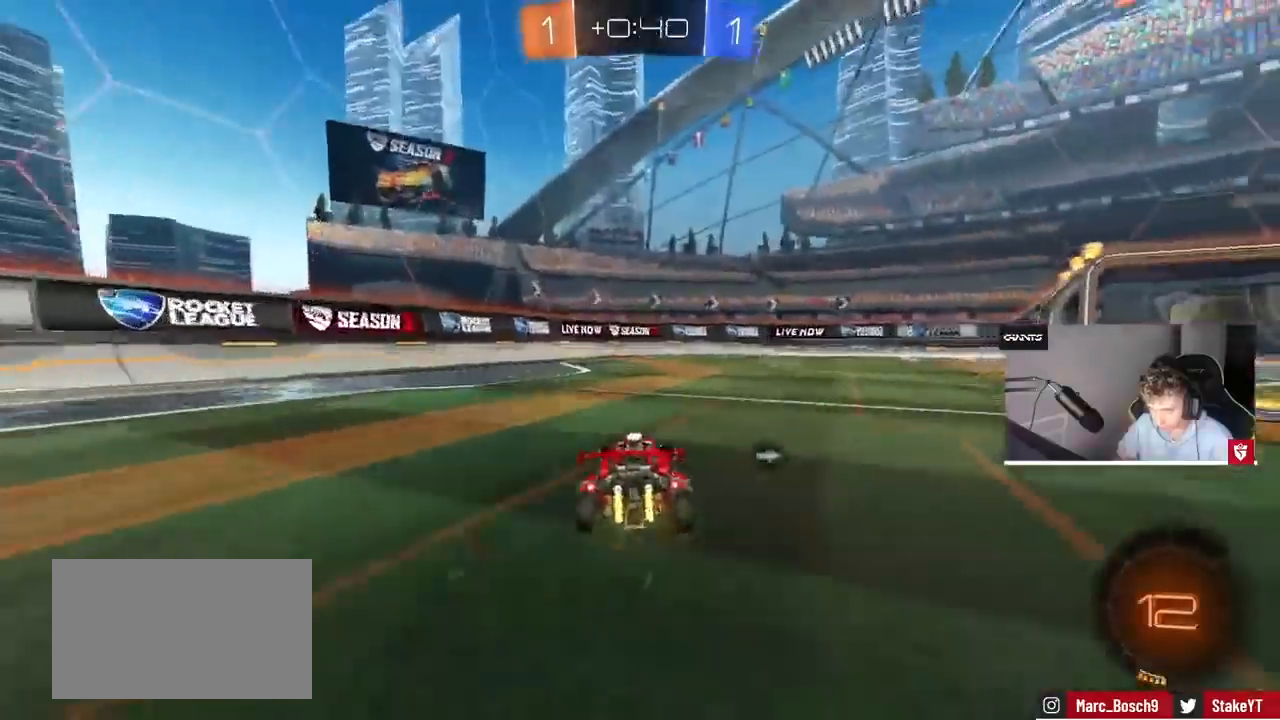
{"keys": ["d", "w"], "mouse": [], "events": [[133, "space", "down"], [267, "shift", "down"], [333, "space", "up"], [367, "shift", "up"]]}
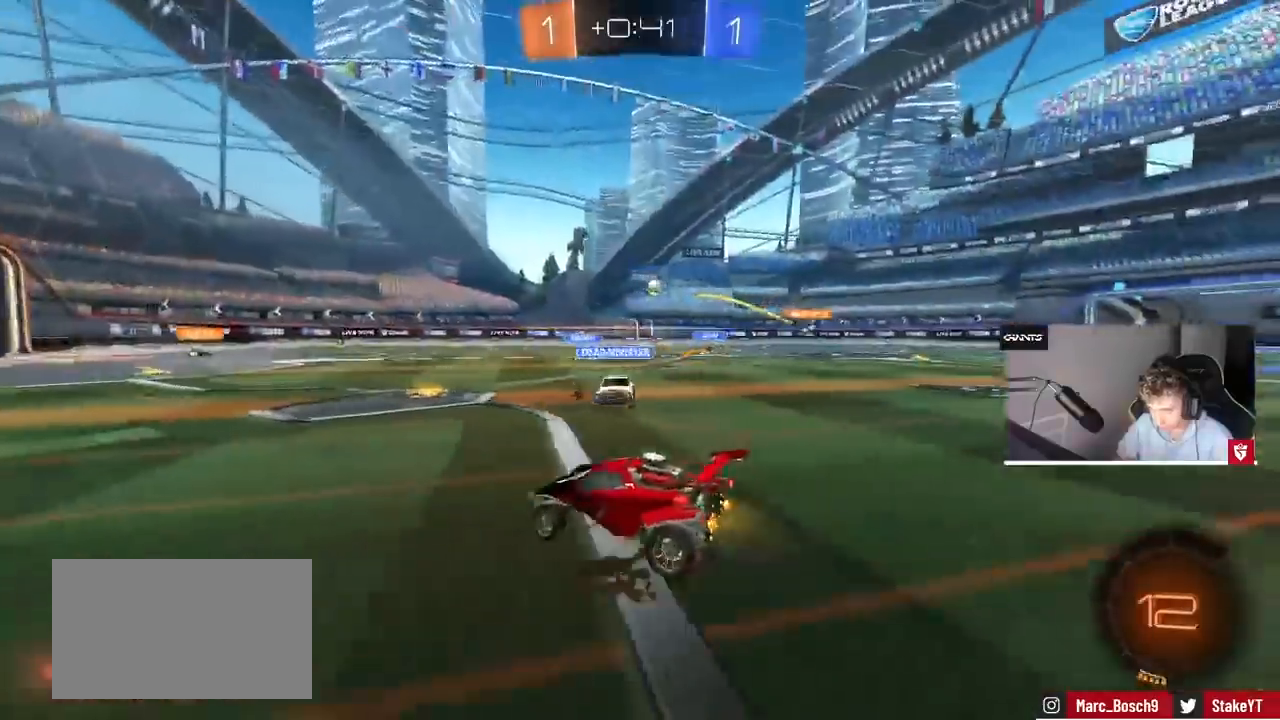
{"keys": ["a", "space", "w"], "mouse": [], "events": [[233, "d", "up"], [333, "a", "down"], [500, "space", "down"]]}
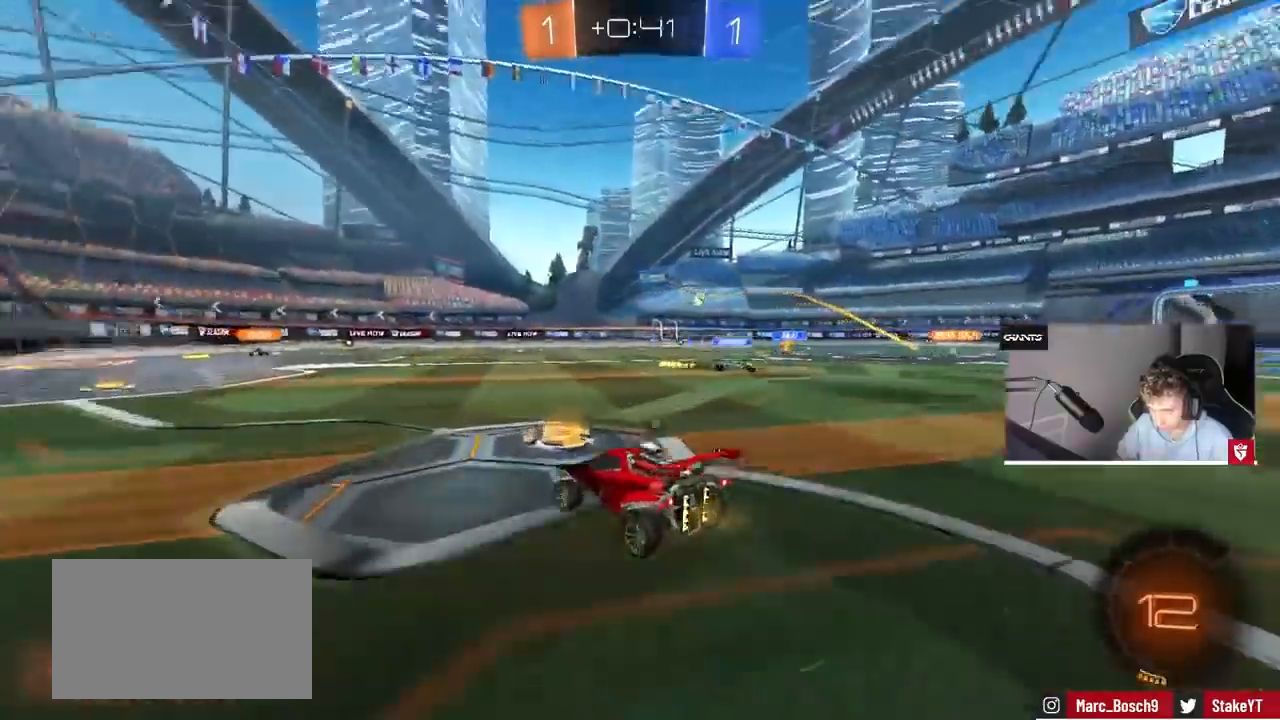
{"keys": ["w"], "mouse": [], "events": [[167, "a", "up"], [167, "space", "up"], [367, "space", "down"], [500, "space", "up"]]}
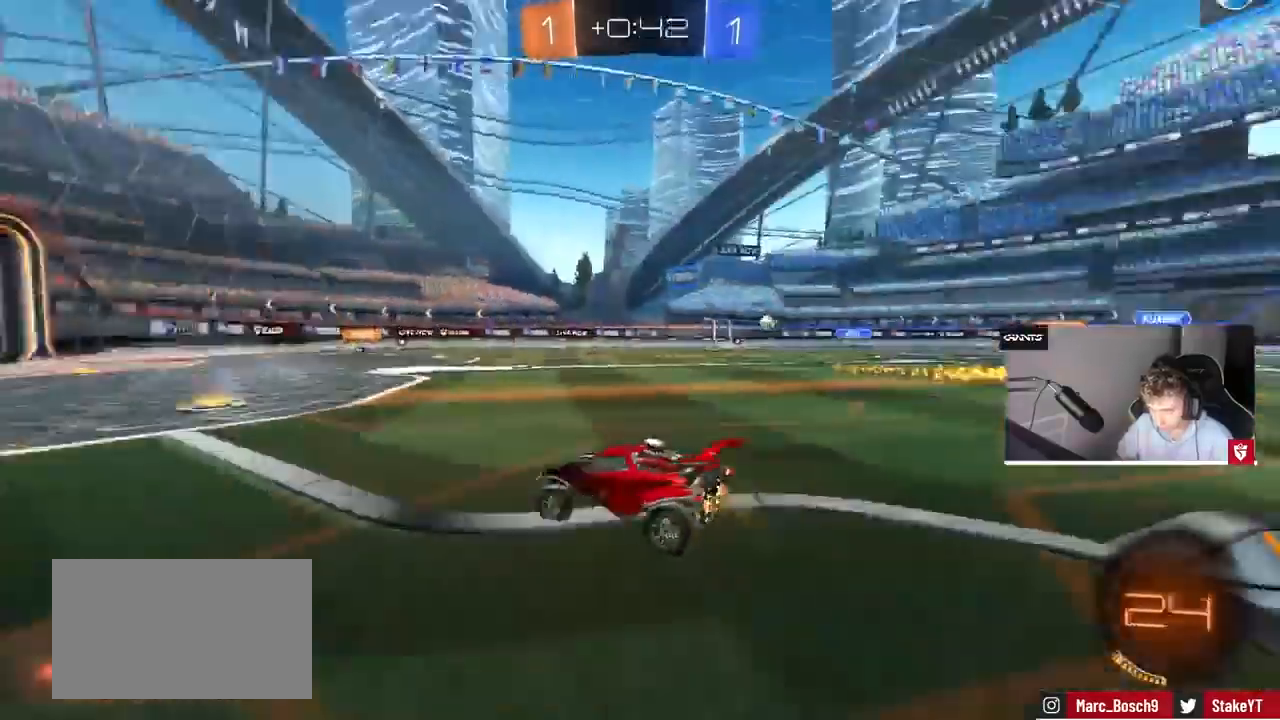
{"keys": ["w"], "mouse": [], "events": []}
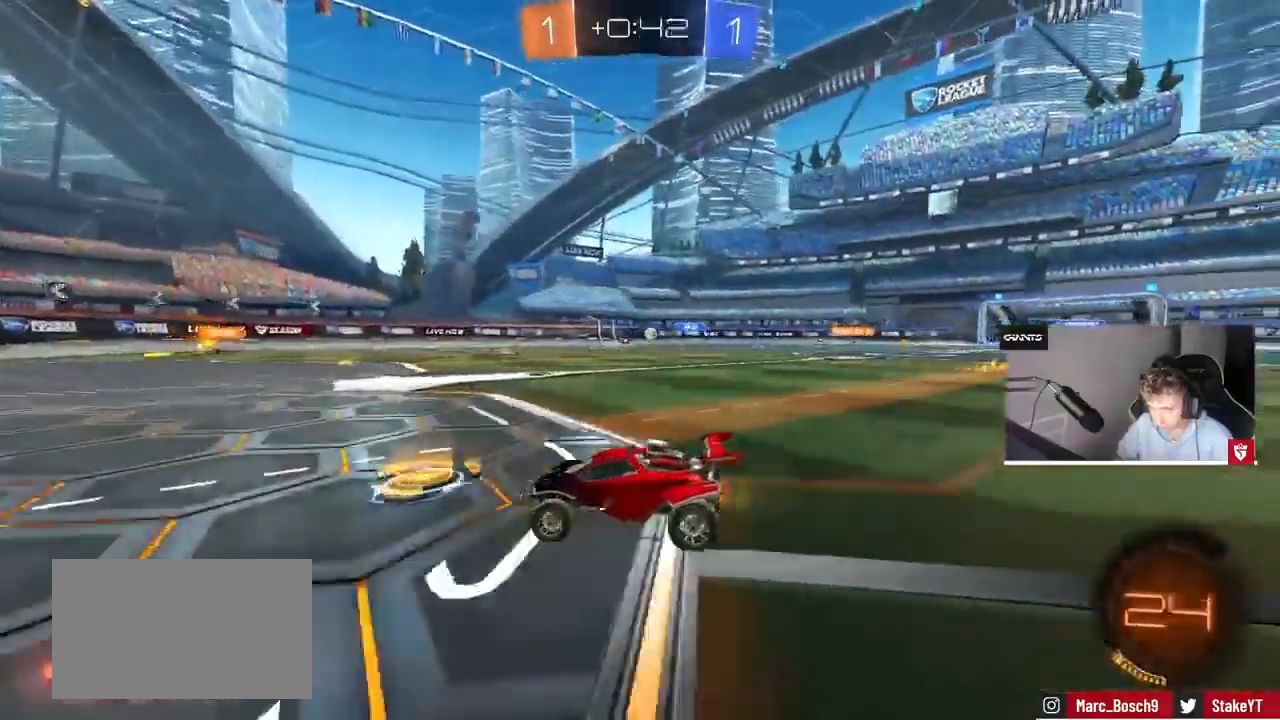
{"keys": ["w"], "mouse": [], "events": []}
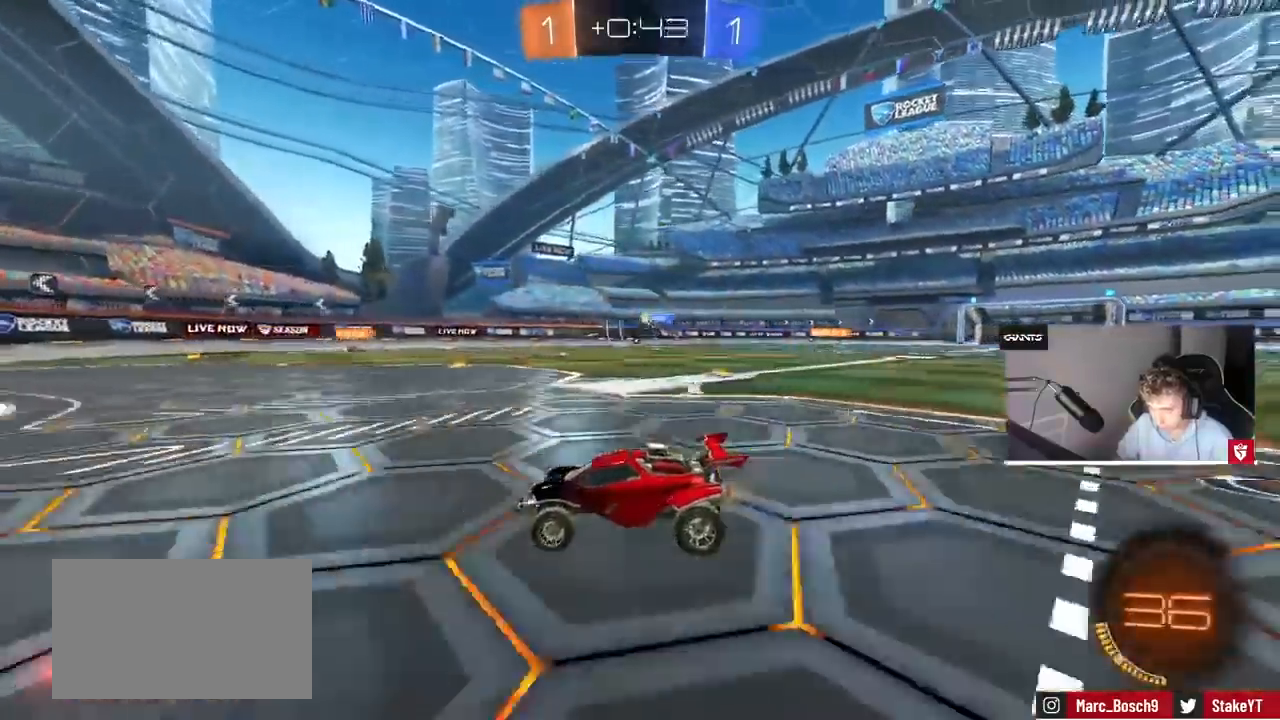
{"keys": ["d"], "mouse": [], "events": [[400, "d", "down"], [400, "w", "up"]]}
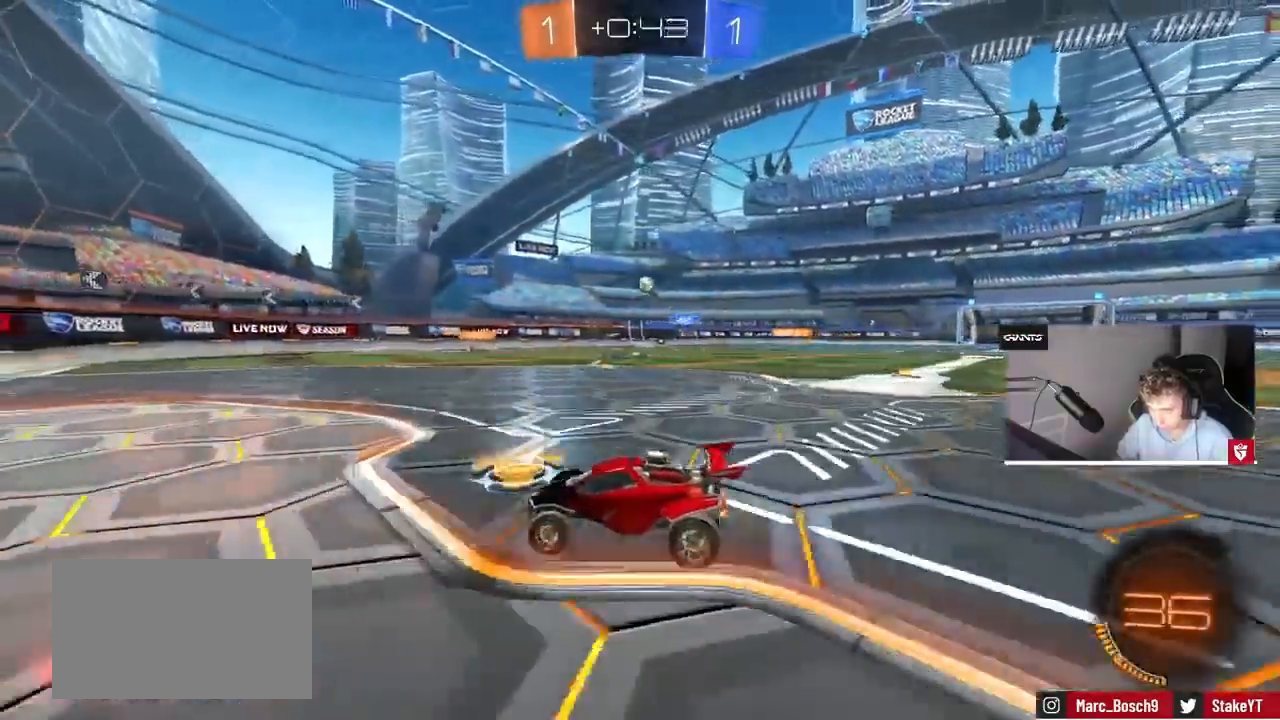
{"keys": ["a", "w"], "mouse": [], "events": [[200, "w", "down"], [333, "d", "up"], [367, "a", "down"]]}
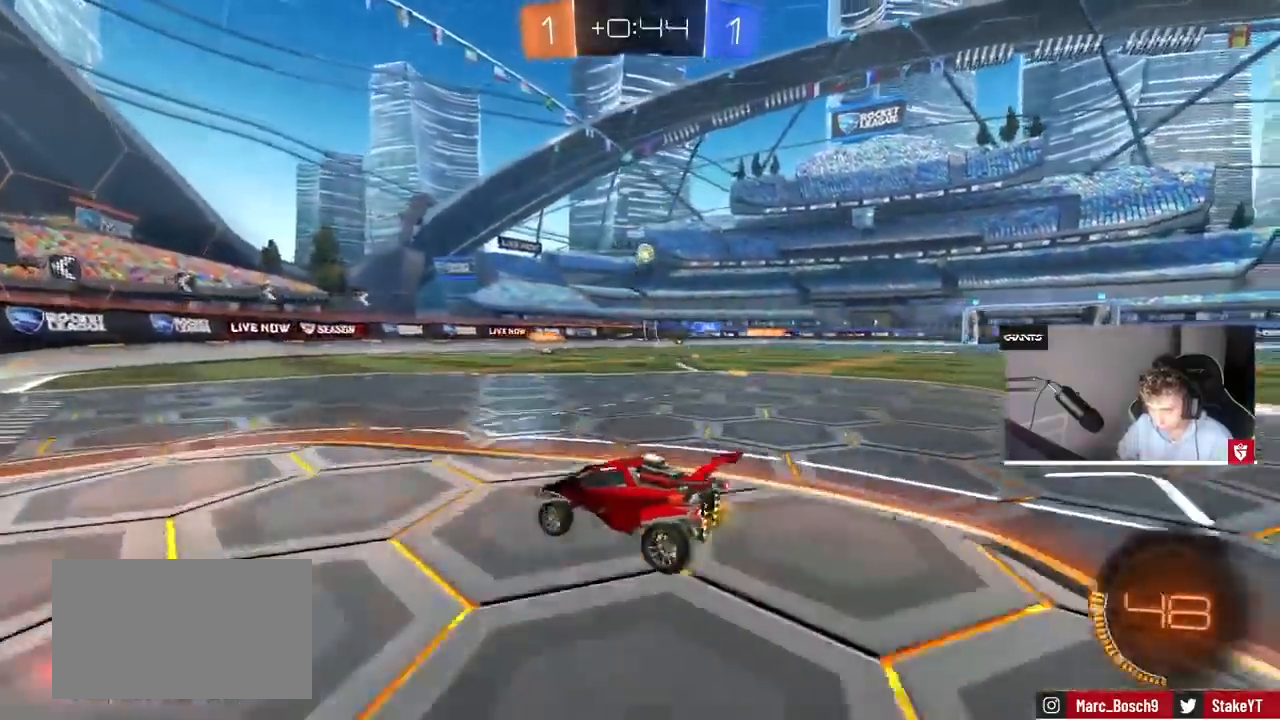
{"keys": ["d"], "mouse": [], "events": [[100, "a", "up"], [333, "w", "up"], [467, "d", "down"]]}
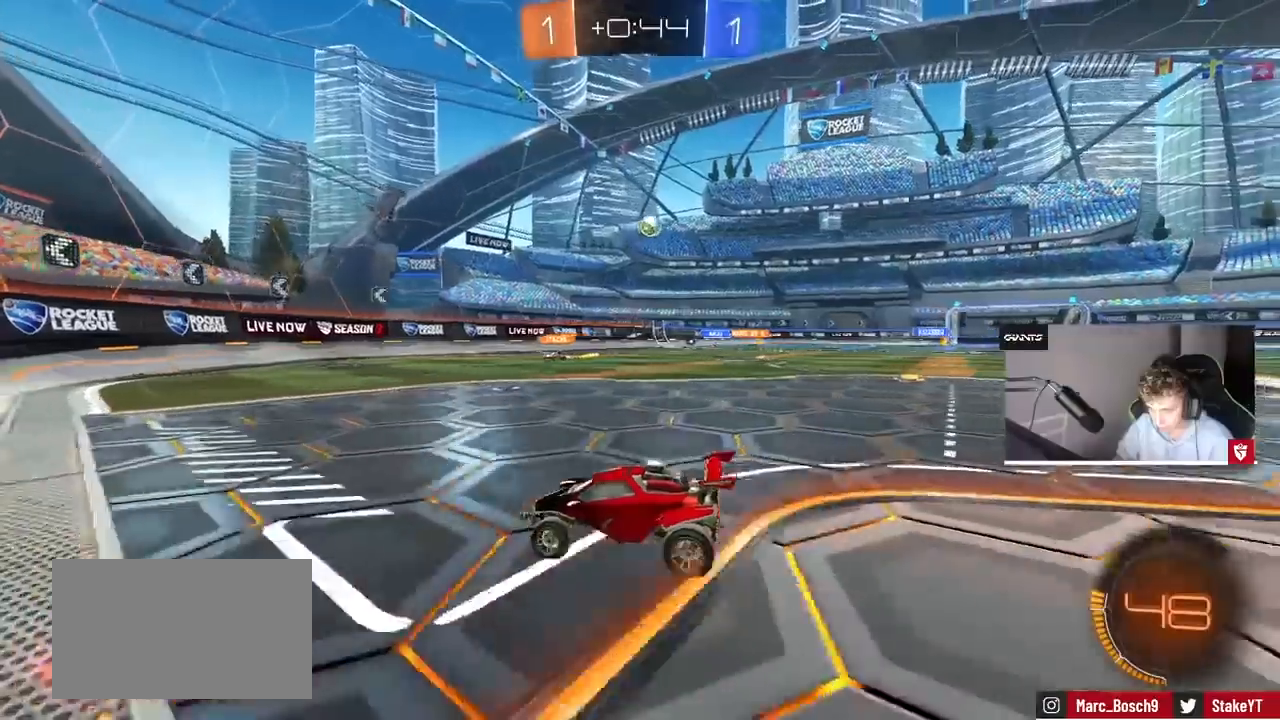
{"keys": ["a", "s"], "mouse": [], "events": [[67, "s", "down"], [133, "a", "down"], [200, "a", "up"], [200, "d", "up"], [267, "d", "down"], [267, "s", "up"], [300, "d", "up"], [400, "s", "down"], [467, "a", "down"]]}
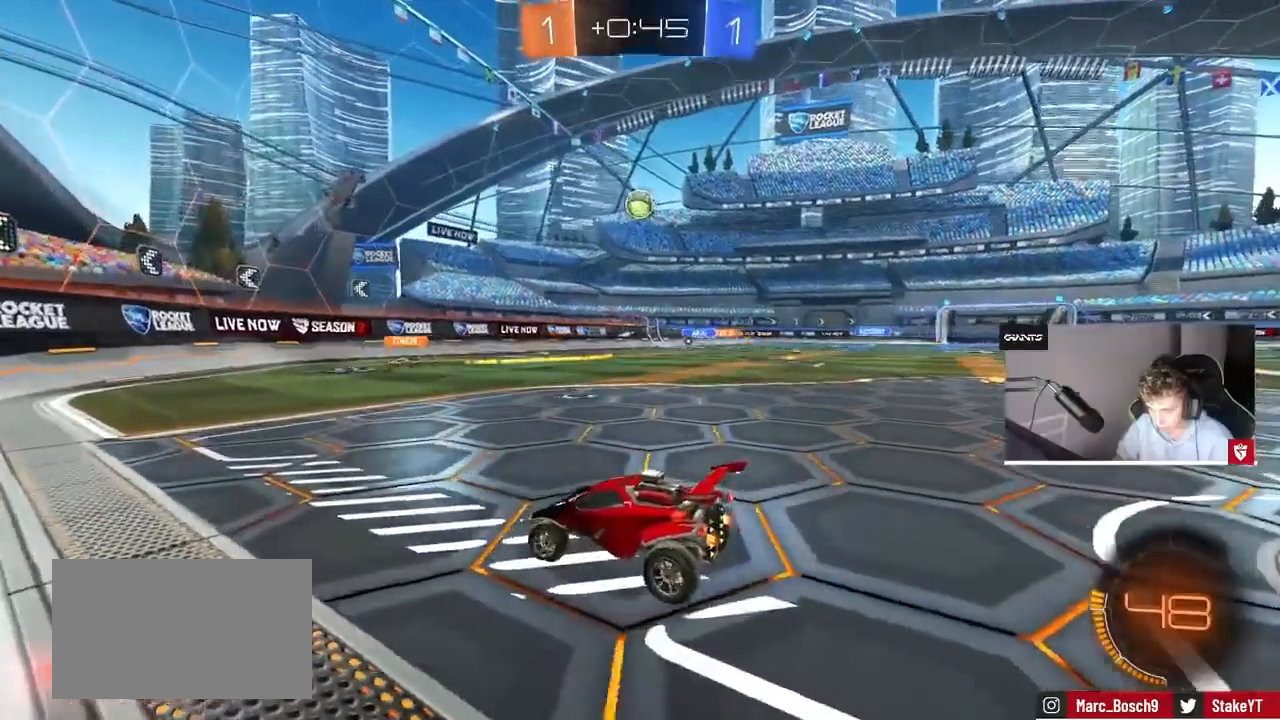
{"keys": ["s"], "mouse": [], "events": [[233, "a", "up"], [267, "d", "down"], [433, "d", "up"]]}
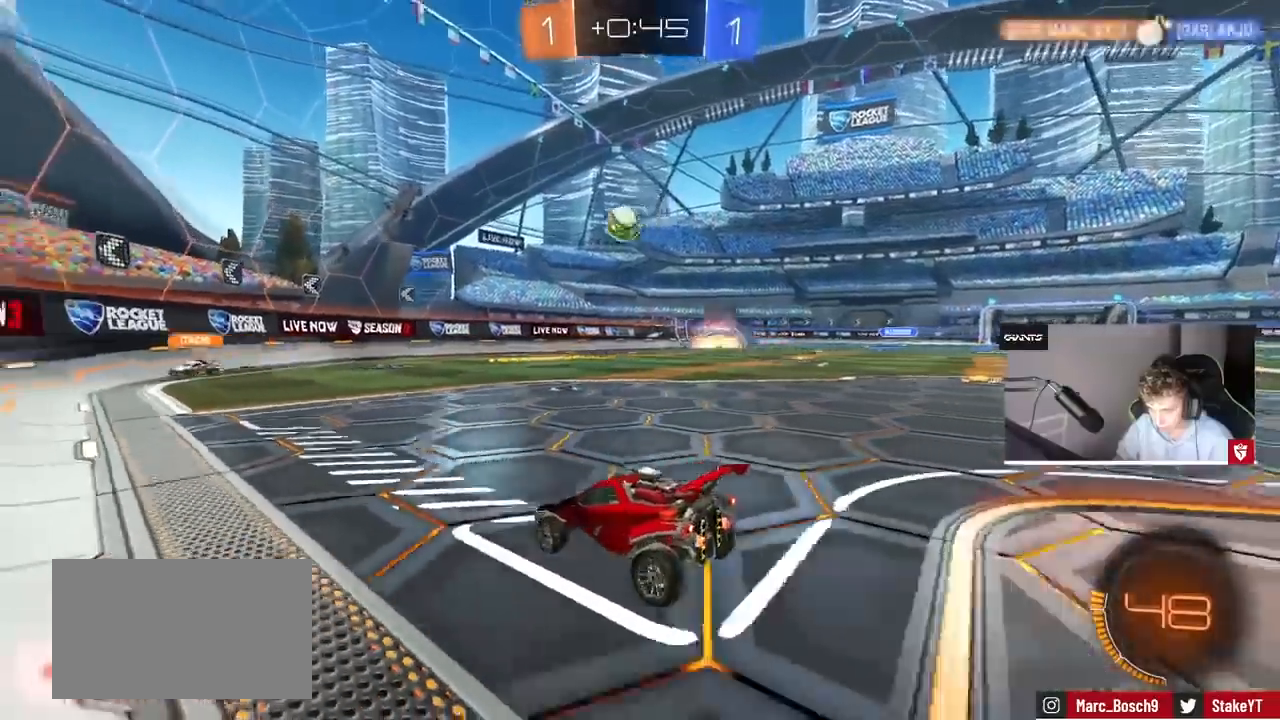
{"keys": [], "mouse": [], "events": [[167, "a", "down"], [333, "a", "up"], [433, "s", "up"]]}
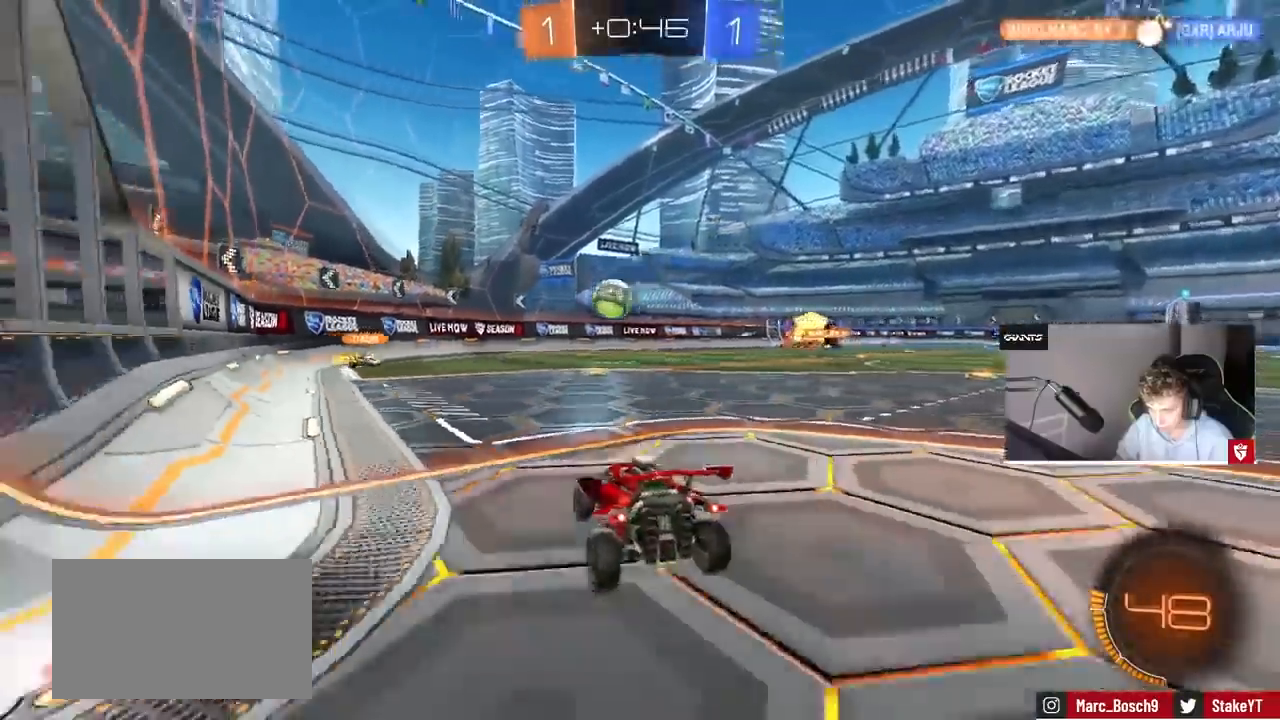
{"keys": ["d", "w"], "mouse": [], "events": [[33, "a", "down"], [33, "s", "down"], [167, "shift", "down"], [267, "s", "up"], [367, "a", "up"], [400, "d", "down"], [400, "shift", "up"], [433, "w", "down"]]}
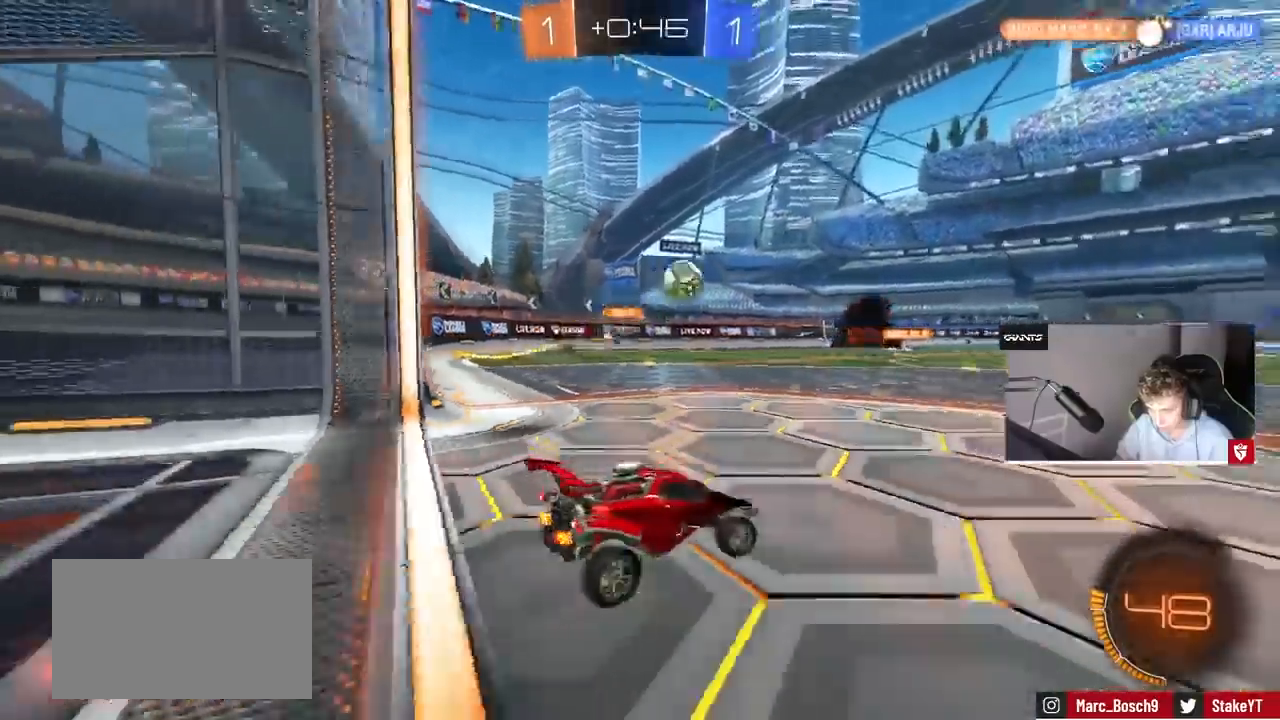
{"keys": ["w"], "mouse": [], "events": [[267, "d", "up"]]}
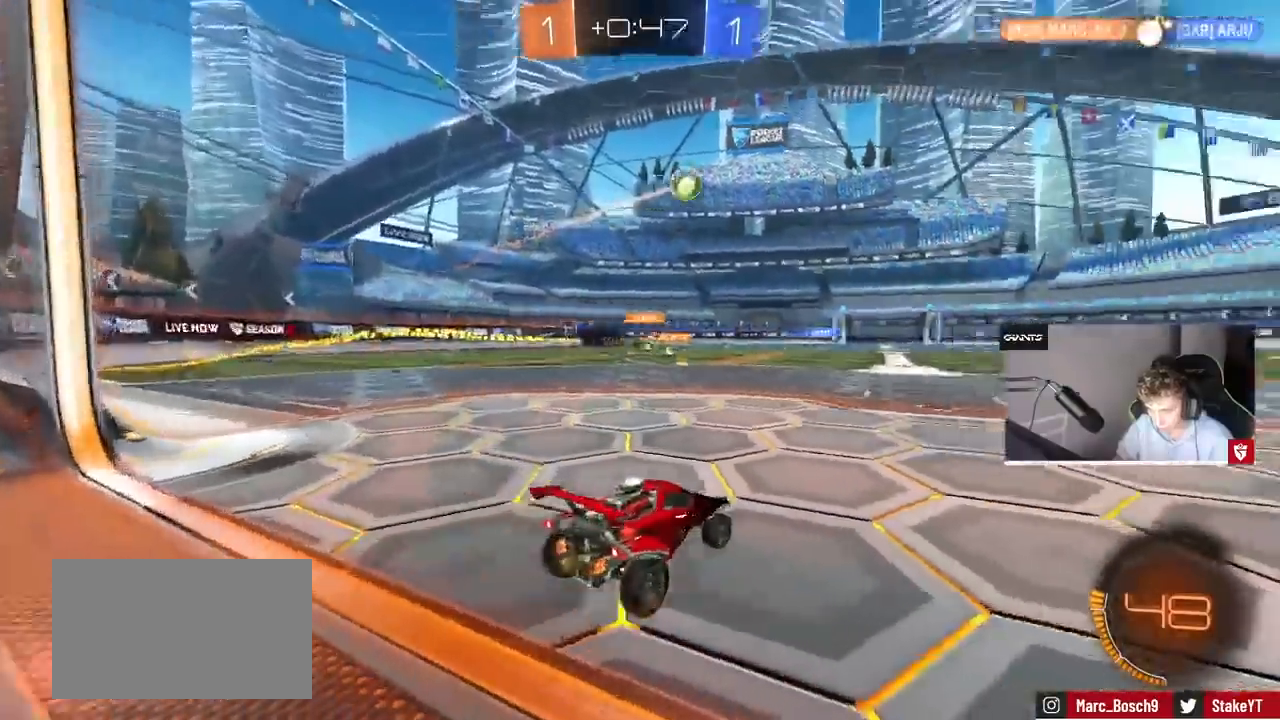
{"keys": ["d", "space", "w"], "mouse": [], "events": [[300, "d", "down"], [400, "space", "down"]]}
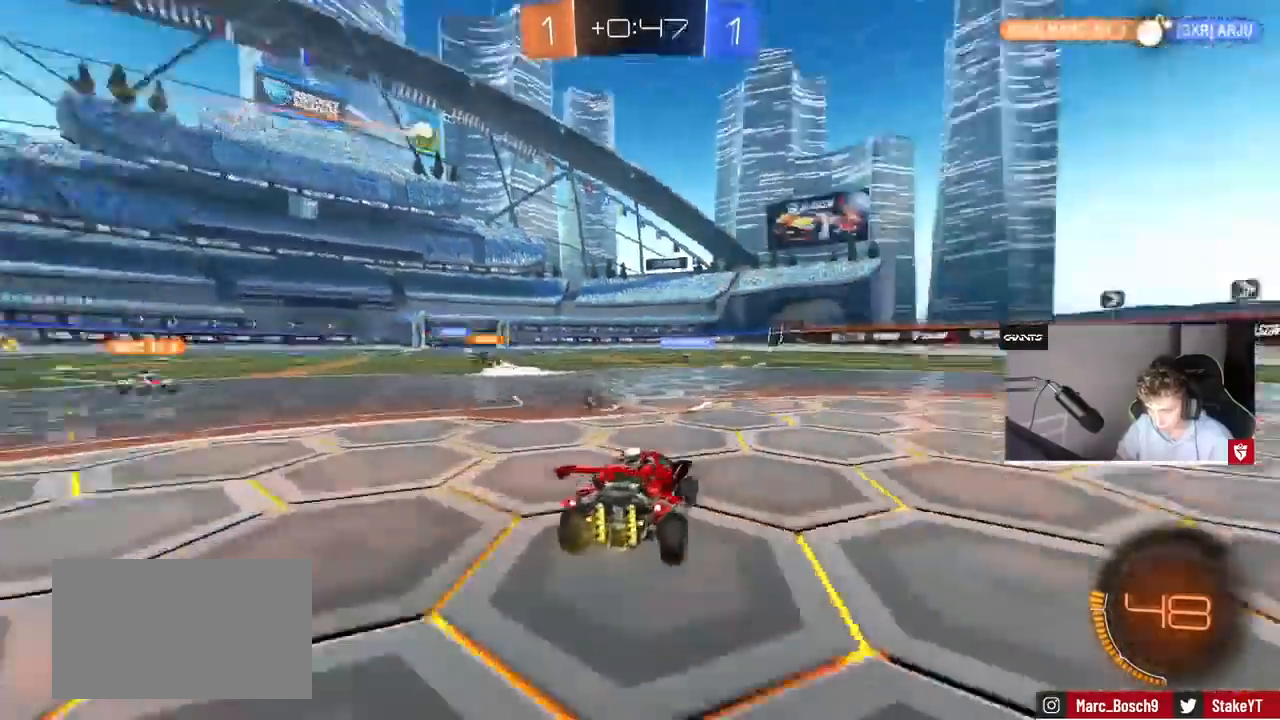
{"keys": ["d", "w"], "mouse": [], "events": [[67, "space", "up"], [167, "d", "up"], [300, "a", "down"], [467, "a", "up"], [467, "d", "down"]]}
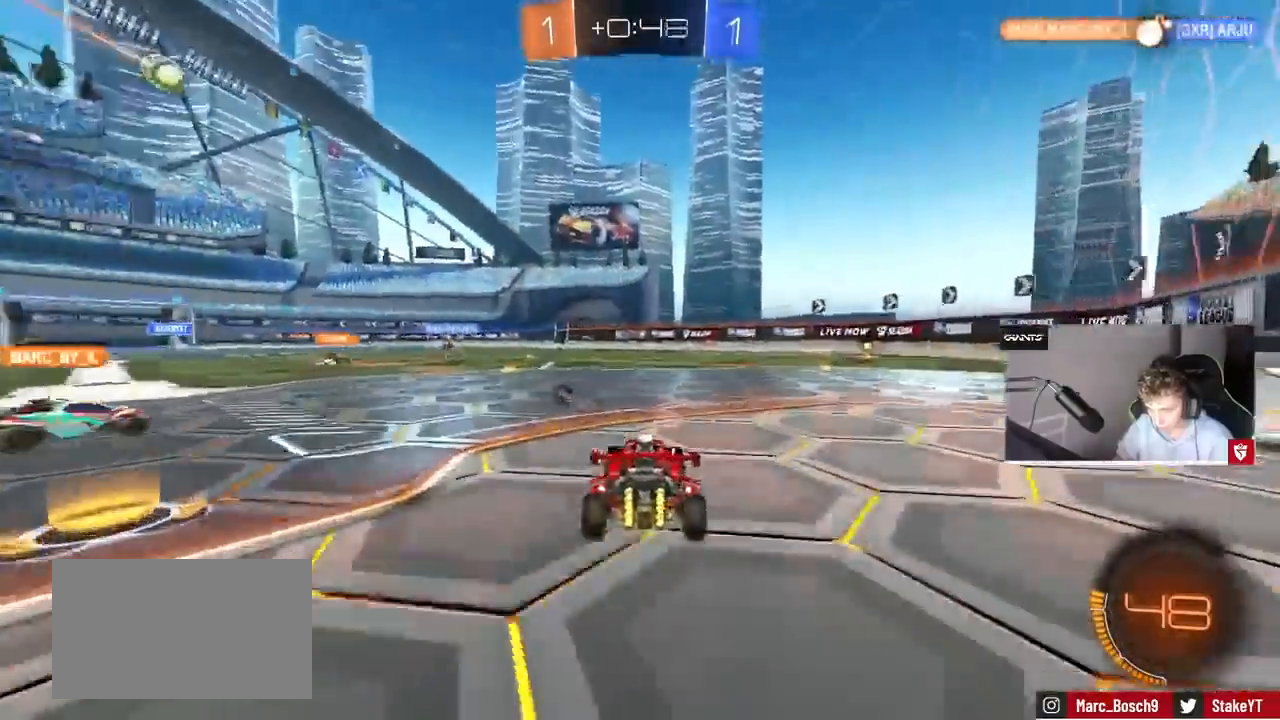
{"keys": ["d", "s", "shift", "space"], "mouse": [], "events": [[133, "d", "up"], [133, "mouse_left", "down"], [133, "mouse_right", "down"], [233, "d", "down"], [233, "mouse_right", "up"], [333, "mouse_left", "up"], [333, "mouse_right", "down"], [333, "shift", "down"], [367, "space", "down"], [400, "s", "down"], [400, "w", "up"], [500, "mouse_right", "up"]]}